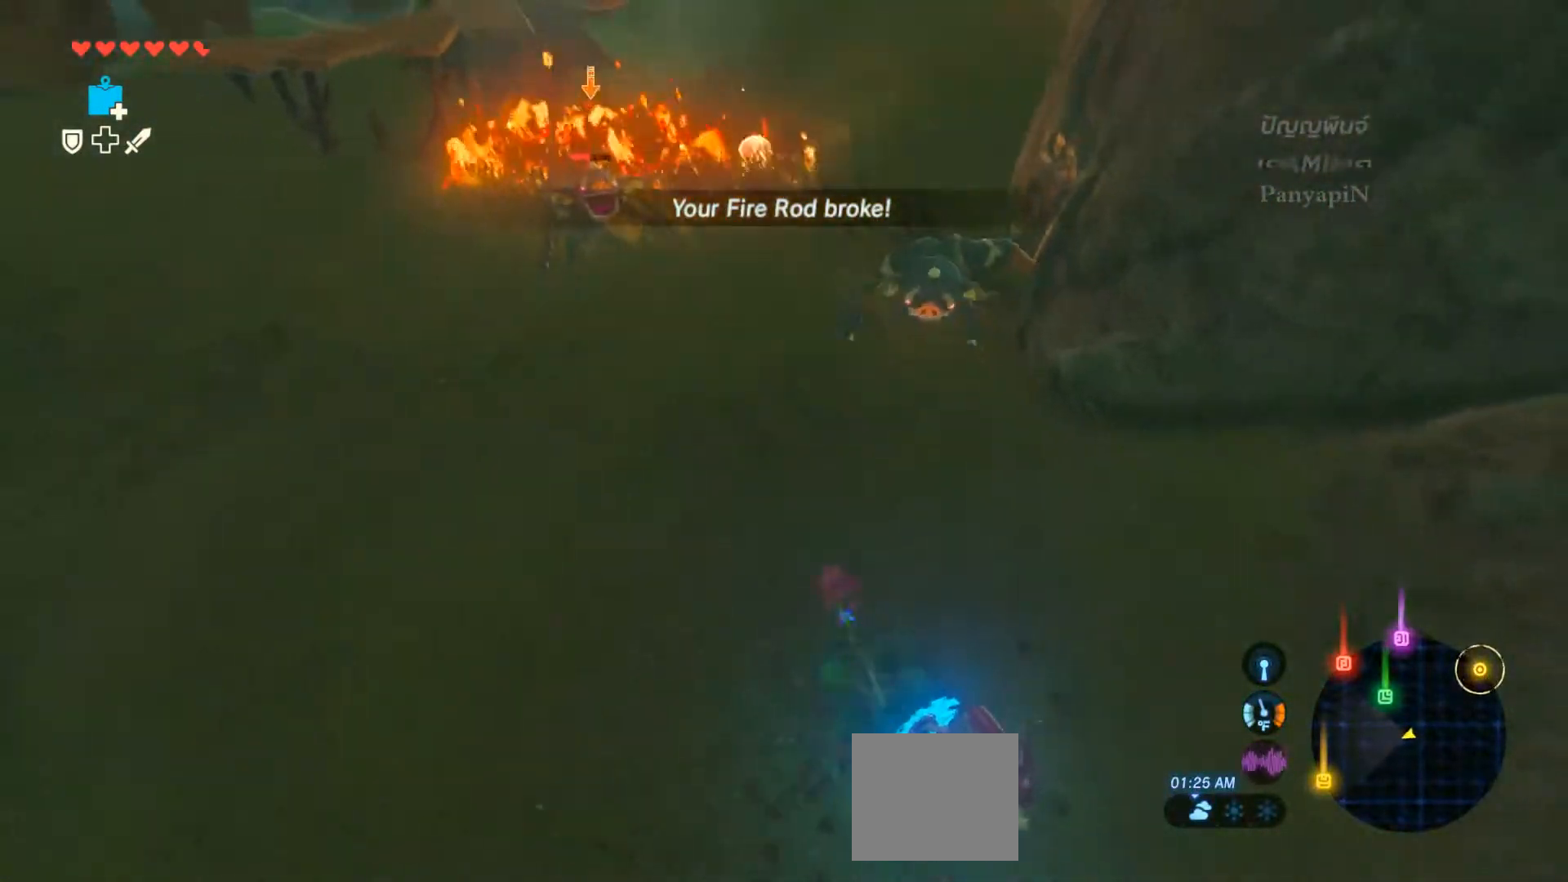
Gameplay with a controller (PlayStation layout); each line is a JSON object with the inputs held at the frame after it (dt_ms = milliseconds from this image to that frame). "events" lists button and stick changes between this image and that frame as [ms after this image, input, new state], when the widget could be followed in between. Not read: HOME L3 R3.
{"dt_ms": 500, "buttons": ["L2"], "left_stick": "down-right", "right_stick": "center"}
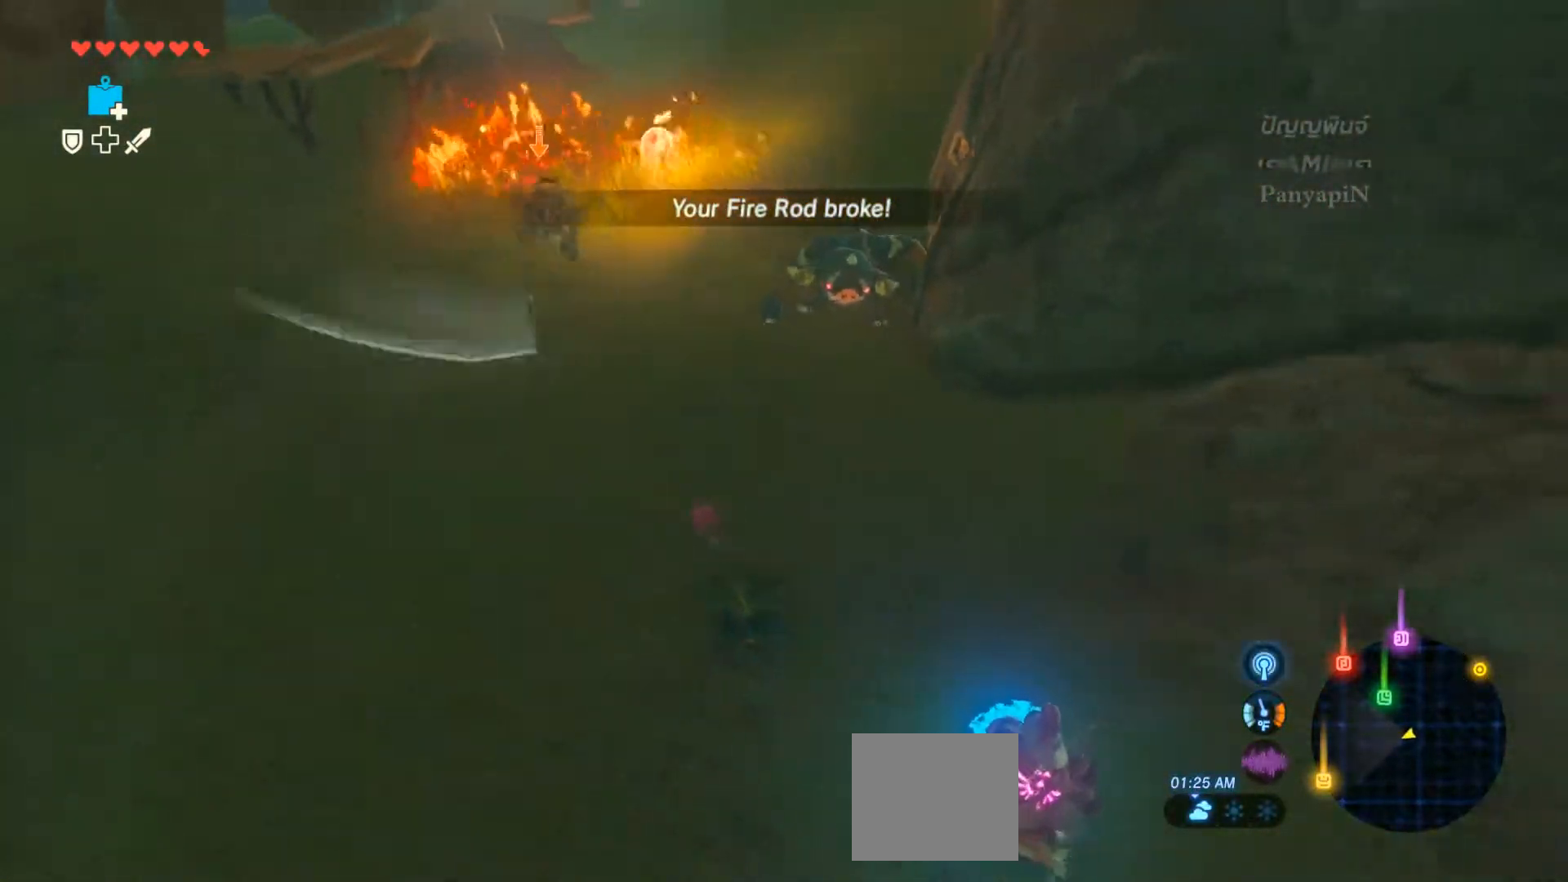
{"dt_ms": 500, "buttons": ["L2"], "left_stick": "down-right", "right_stick": "center", "events": []}
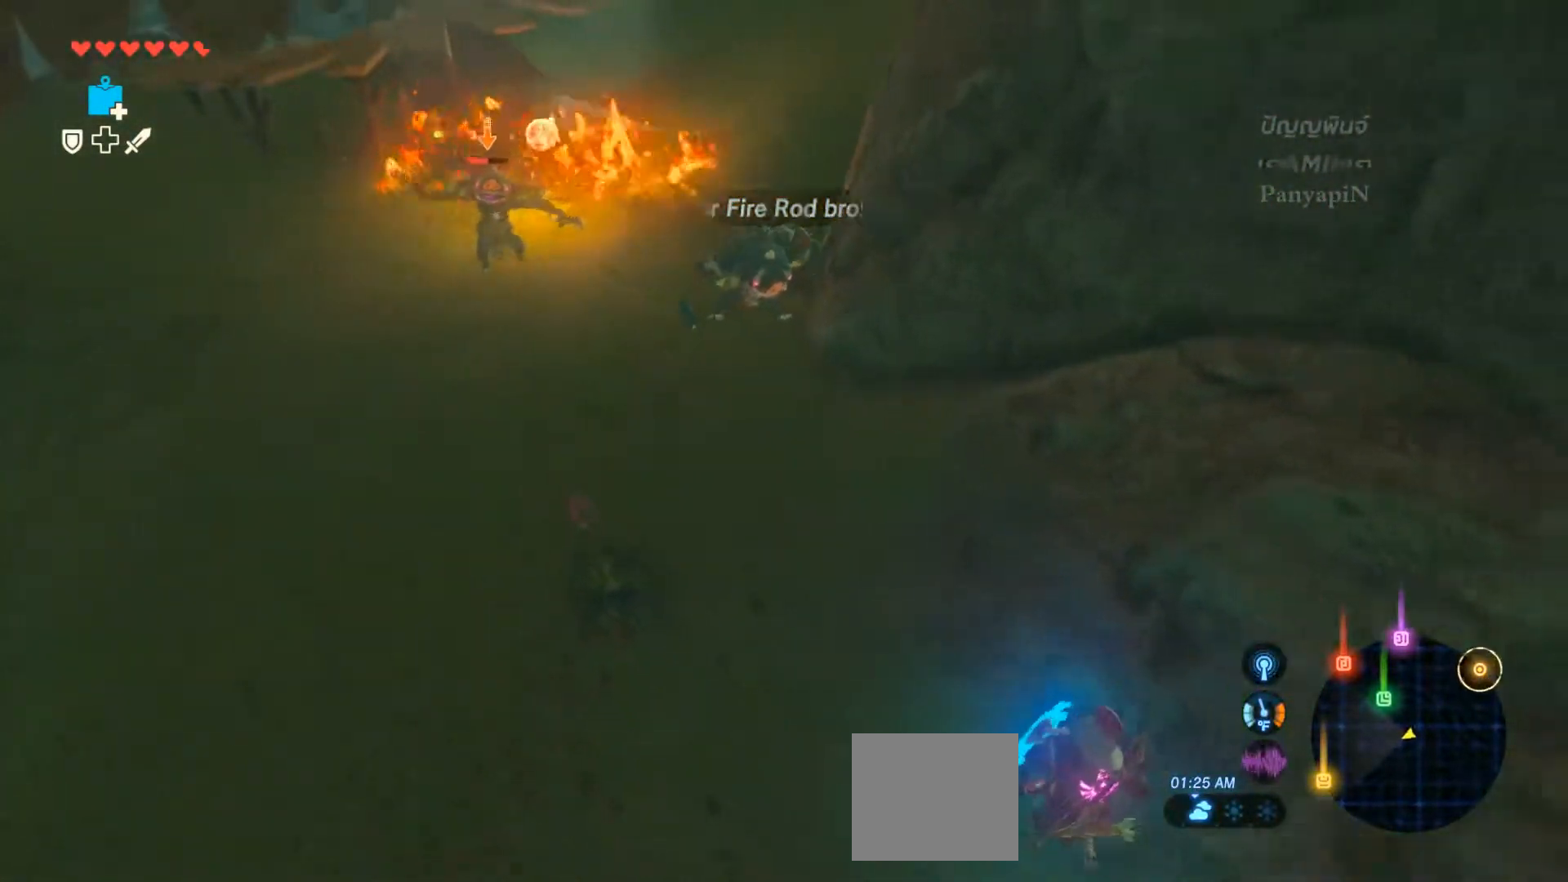
{"dt_ms": 500, "buttons": ["L2"], "left_stick": "down", "right_stick": "center", "events": [[367, "left_stick", "down"]]}
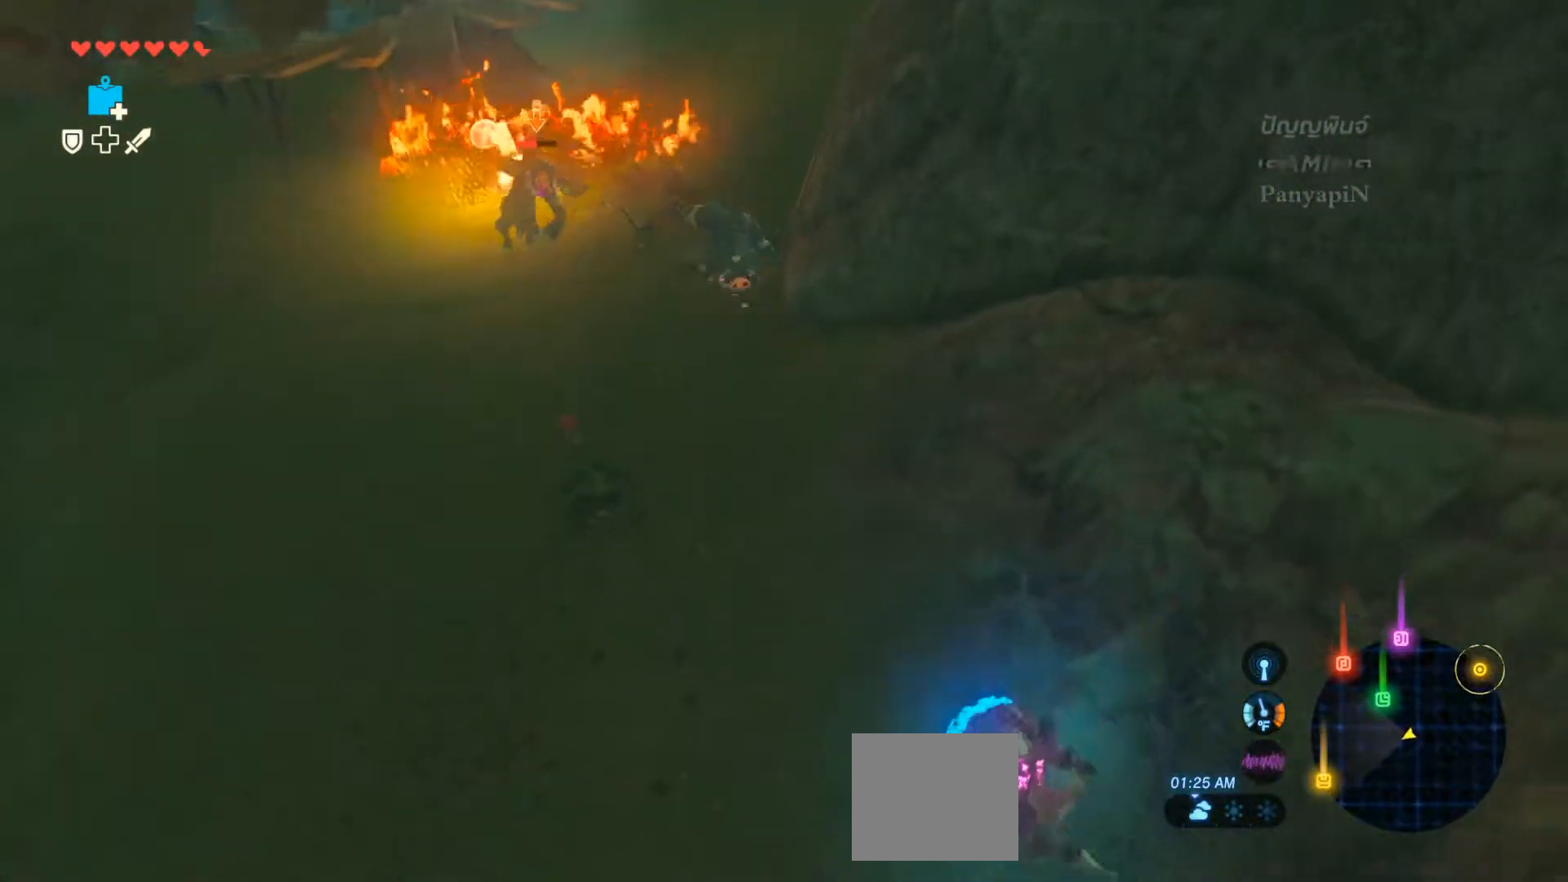
{"dt_ms": 500, "buttons": ["L2", "R1", "R2"], "left_stick": "center", "right_stick": "center", "events": [[100, "left_stick", "left"], [133, "R1", "down"], [183, "left_stick", "center"], [350, "R2", "down"], [433, "R1", "up"], [500, "R1", "down"]]}
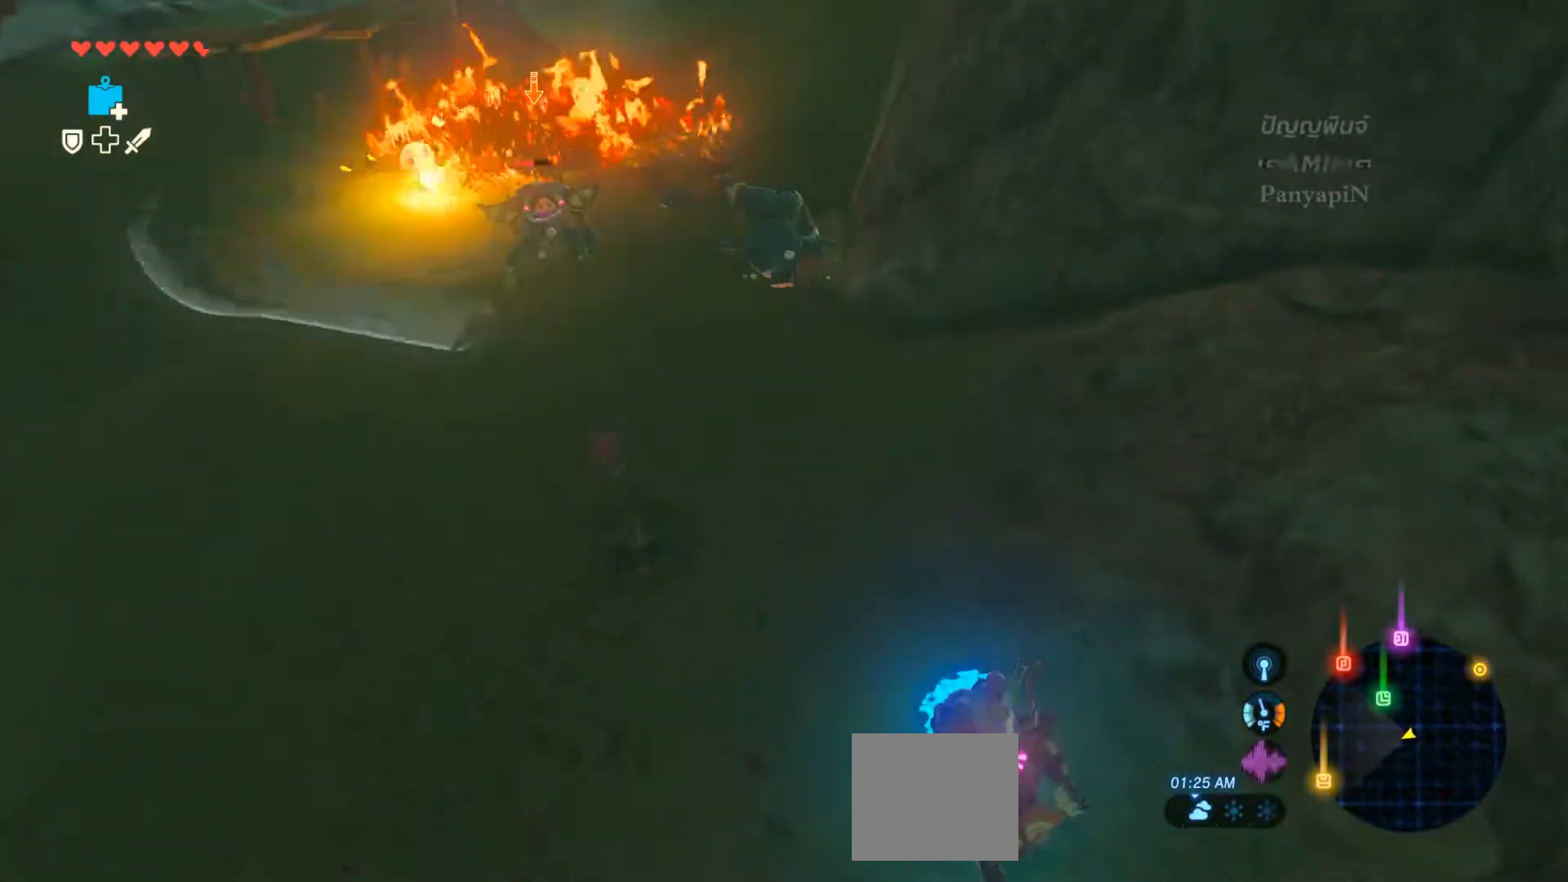
{"dt_ms": 1000, "buttons": ["L1", "L2", "R2"], "left_stick": "center", "right_stick": "center"}